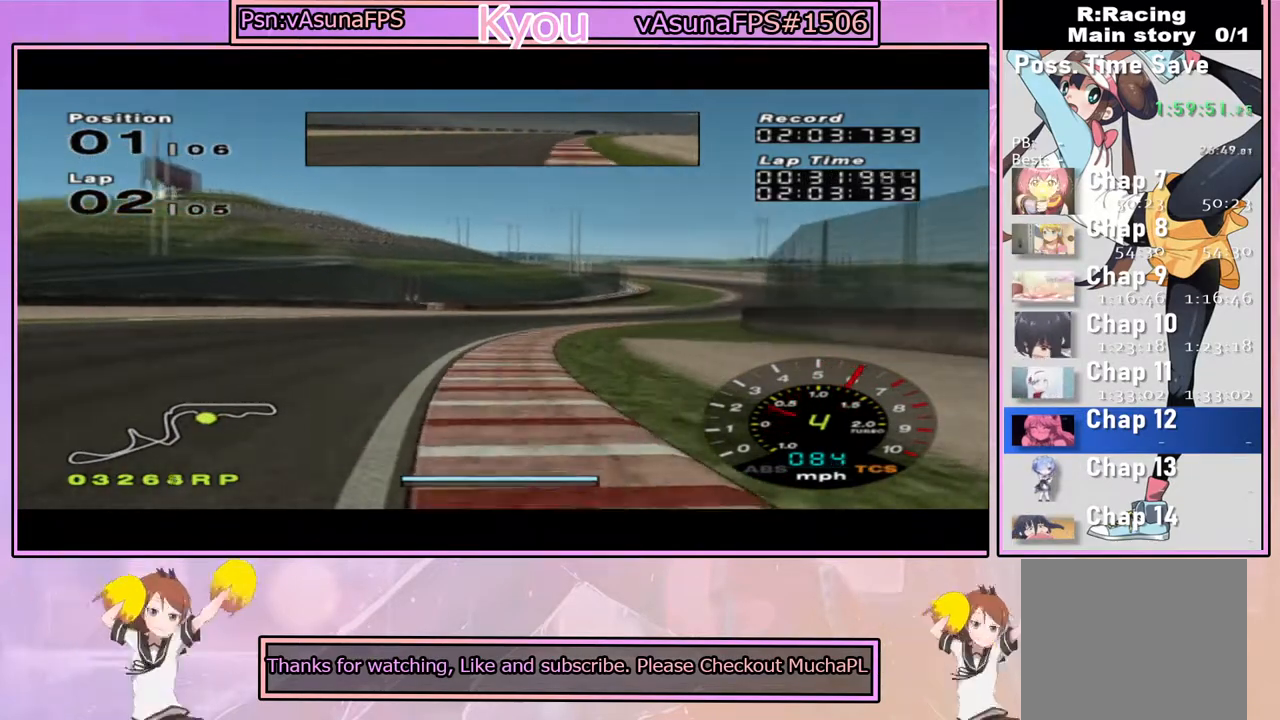
Gameplay with a controller (PlayStation layout); each line is a JSON object with the inputs held at the frame after it. "events" lists button and stick changes between this image and that frame as [ms after this image, input, new state], when the widget could be followed in between.
{"buttons": ["CROSS"], "left_stick": "right", "right_stick": "center", "events": [[117, "left_stick", "right"], [317, "left_stick", "center"], [433, "left_stick", "right"]]}
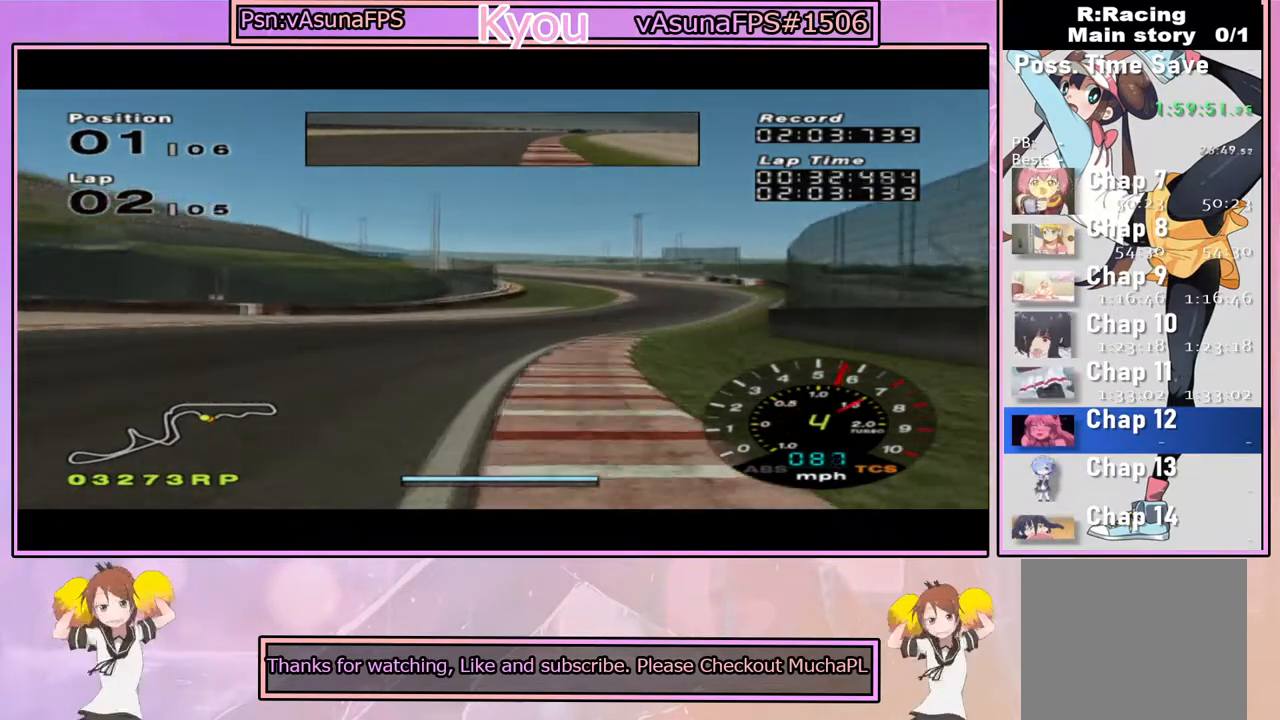
{"buttons": ["CROSS"], "left_stick": "right", "right_stick": "center", "events": [[200, "left_stick", "center"], [400, "left_stick", "right"]]}
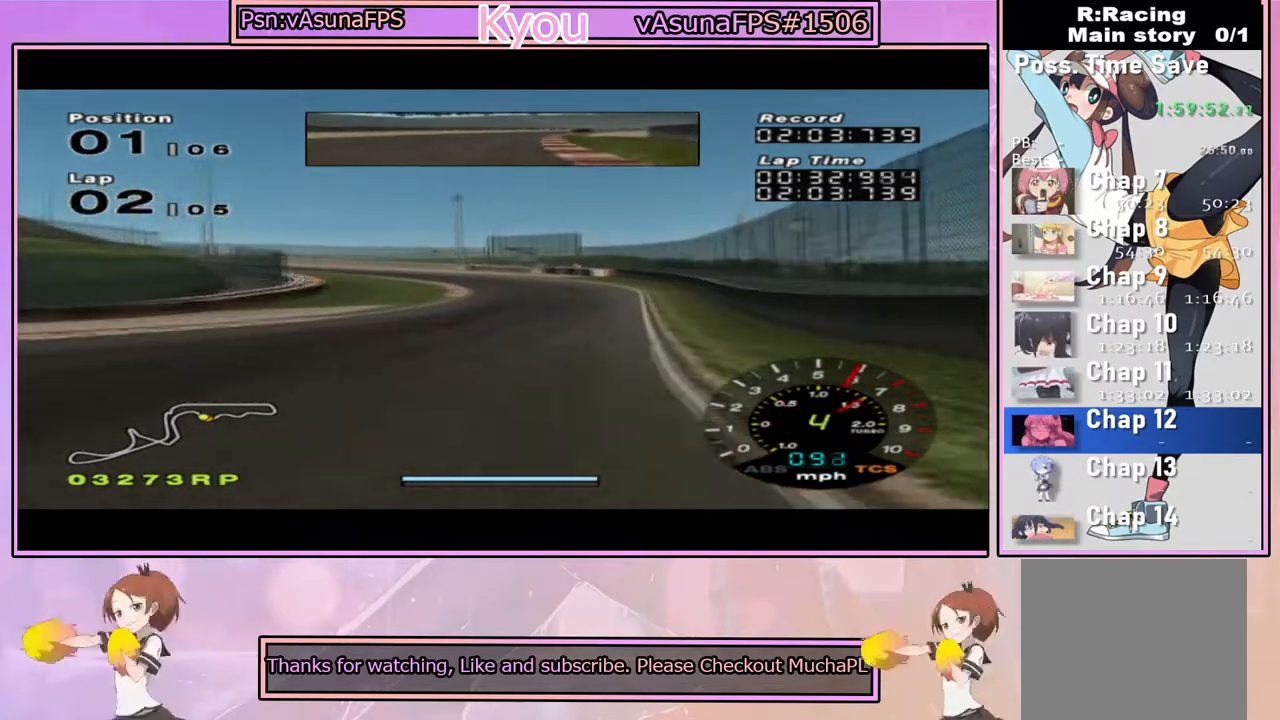
{"buttons": ["CROSS"], "left_stick": "center", "right_stick": "center", "events": [[50, "left_stick", "center"], [217, "left_stick", "left"], [350, "left_stick", "center"]]}
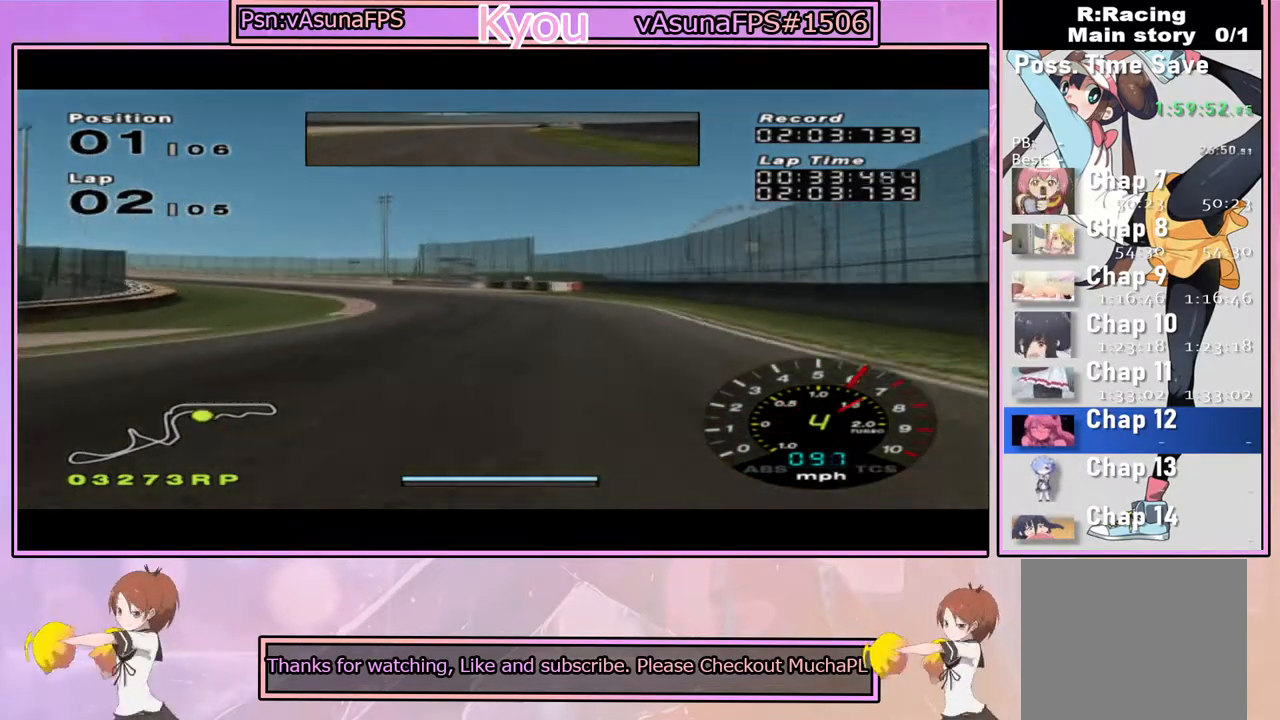
{"buttons": [], "left_stick": "center", "right_stick": "center", "events": [[217, "left_stick", "left"], [417, "CROSS", "up"], [500, "left_stick", "center"]]}
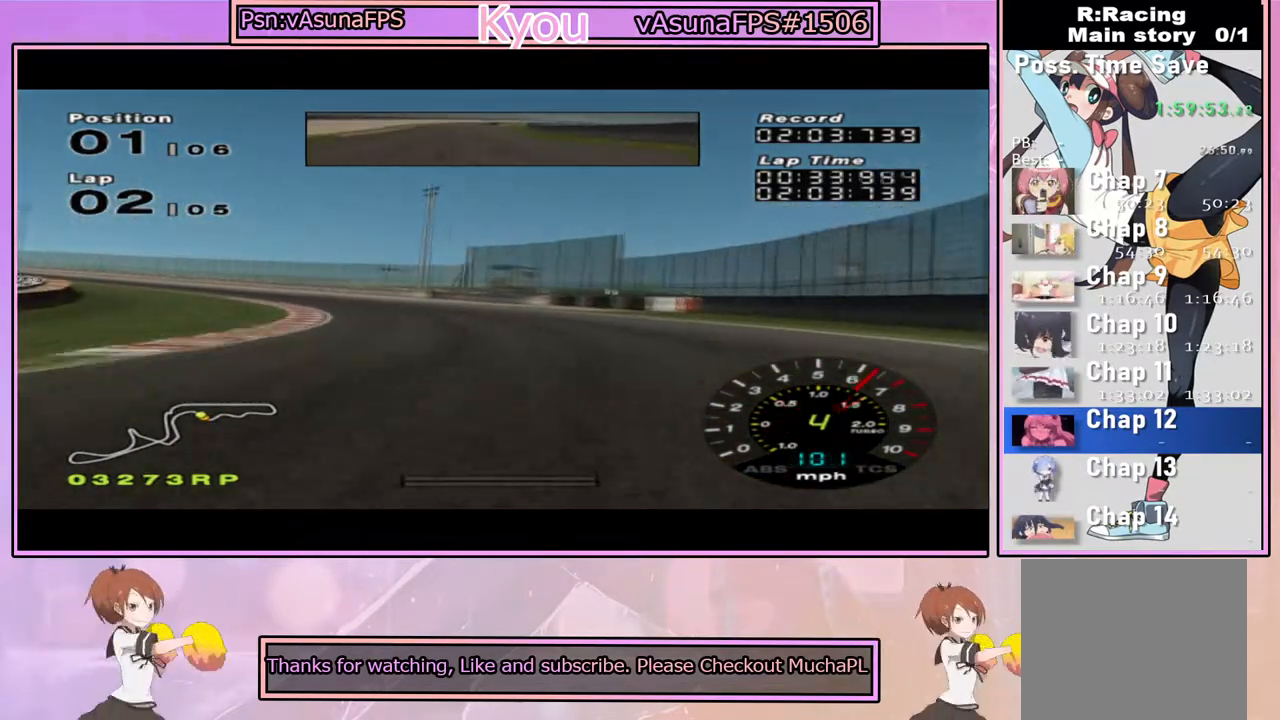
{"buttons": ["CROSS"], "left_stick": "left", "right_stick": "center", "events": [[50, "CROSS", "down"], [133, "left_stick", "left"], [167, "CROSS", "up"], [283, "CROSS", "down"], [367, "CROSS", "up"], [467, "CROSS", "down"]]}